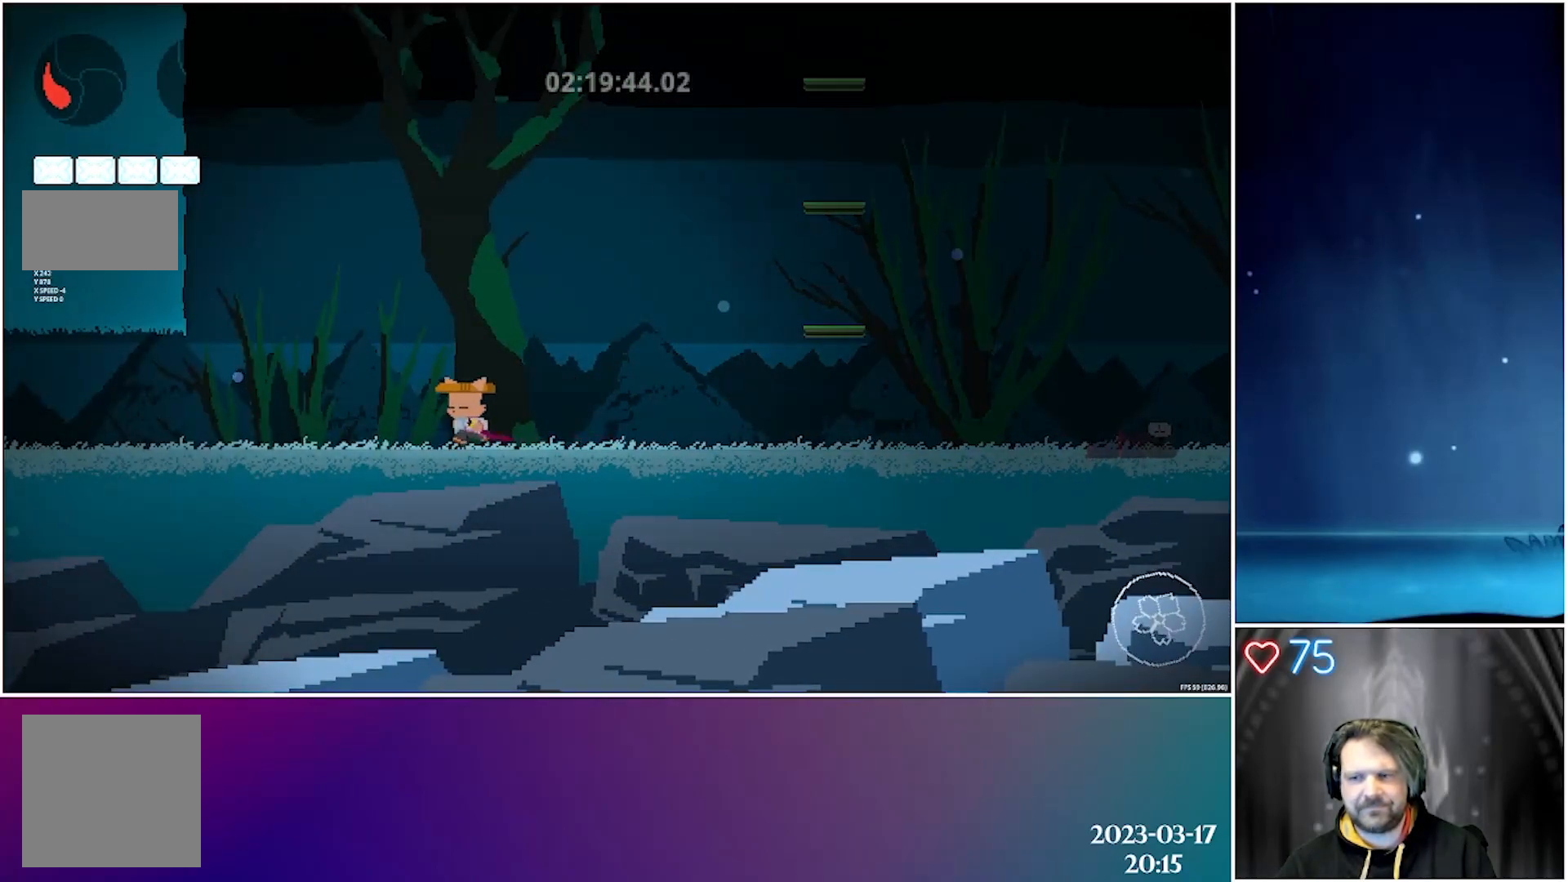
Gameplay with a controller (Xbox layout); each line is a JSON object with the inputs held at the frame after it. "events" lists button and stick changes between this image and that frame as [ms after this image, input, new state], when the widget could be followed in between. Not read: right_stick.
{"buttons": ["DPAD_RIGHT"], "left_stick": "center", "events": [[267, "DPAD_LEFT", "up"], [333, "DPAD_RIGHT", "down"]]}
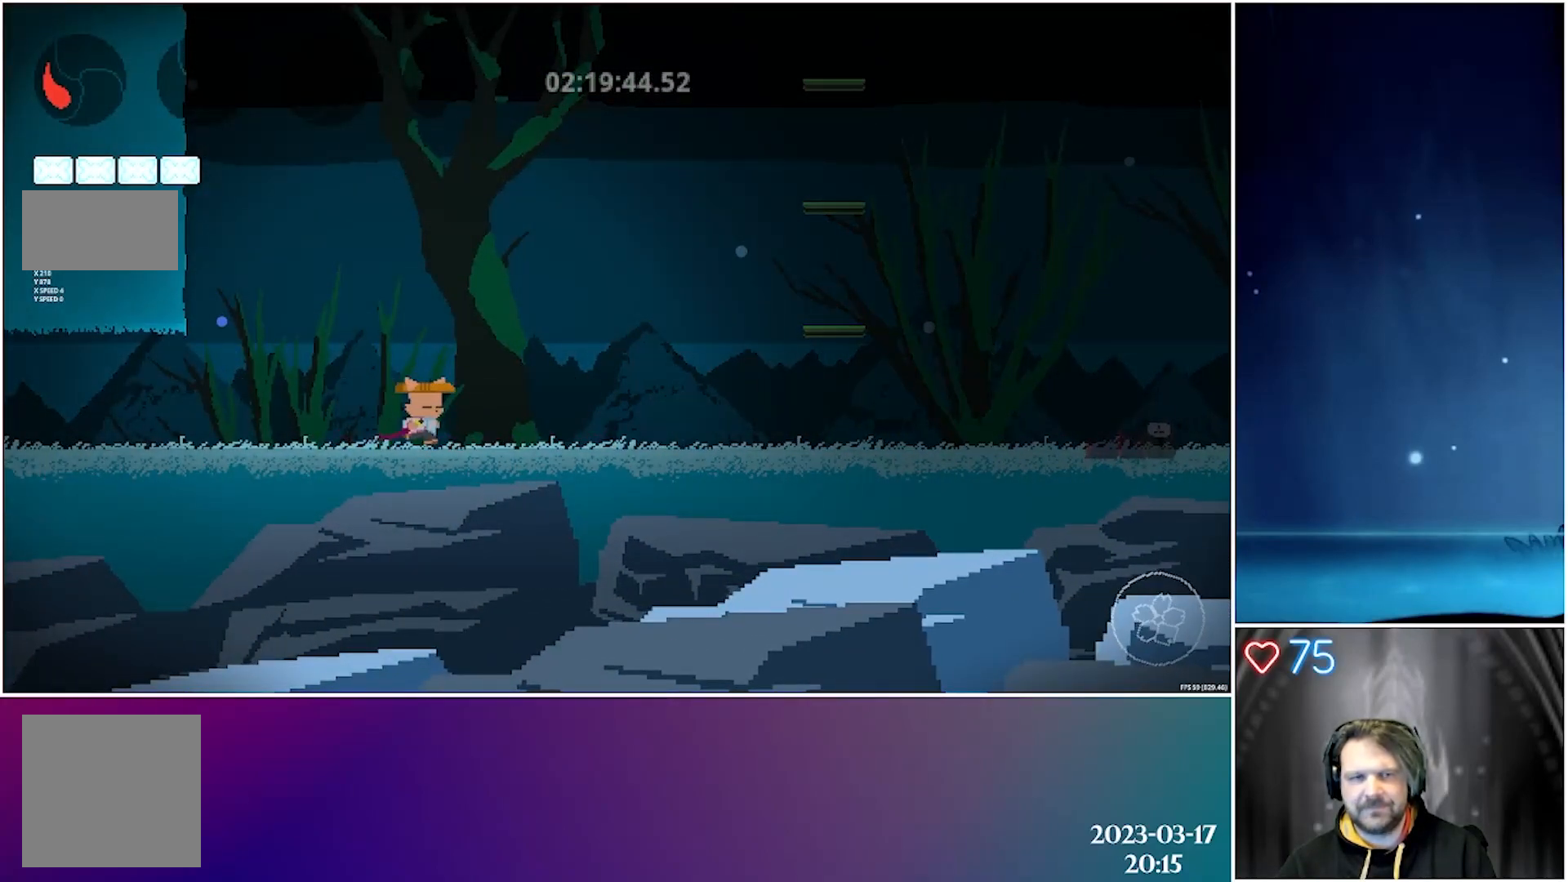
{"buttons": ["DPAD_RIGHT"], "left_stick": "center", "events": [[250, "B", "down"], [317, "B", "up"]]}
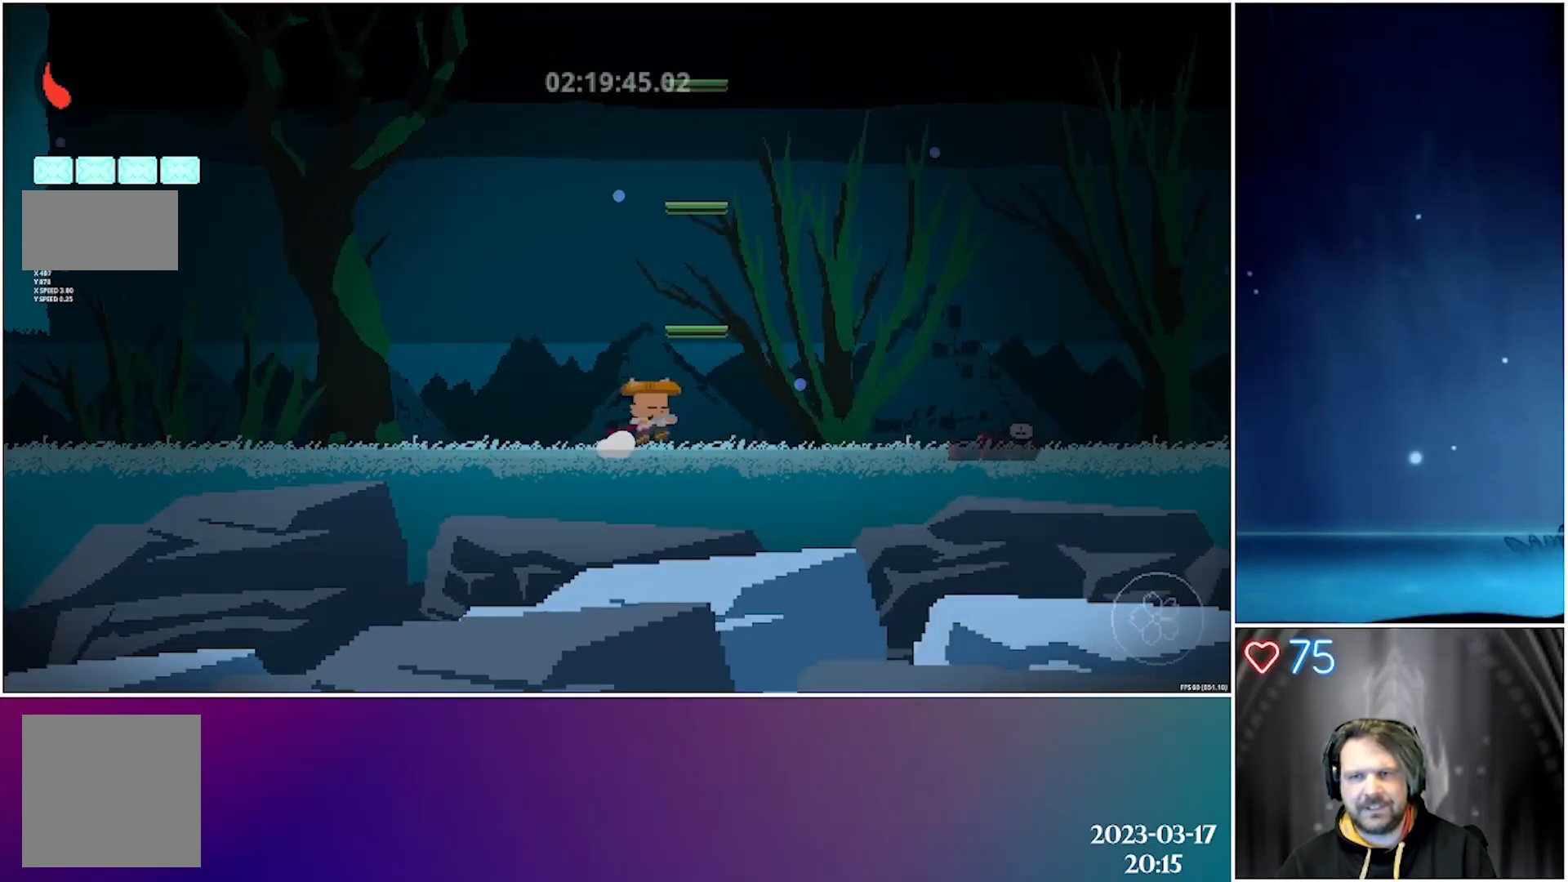
{"buttons": [], "left_stick": "center", "events": [[100, "DPAD_RIGHT", "up"], [233, "A", "down"], [350, "DPAD_RIGHT", "down"], [467, "A", "up"], [483, "DPAD_RIGHT", "up"]]}
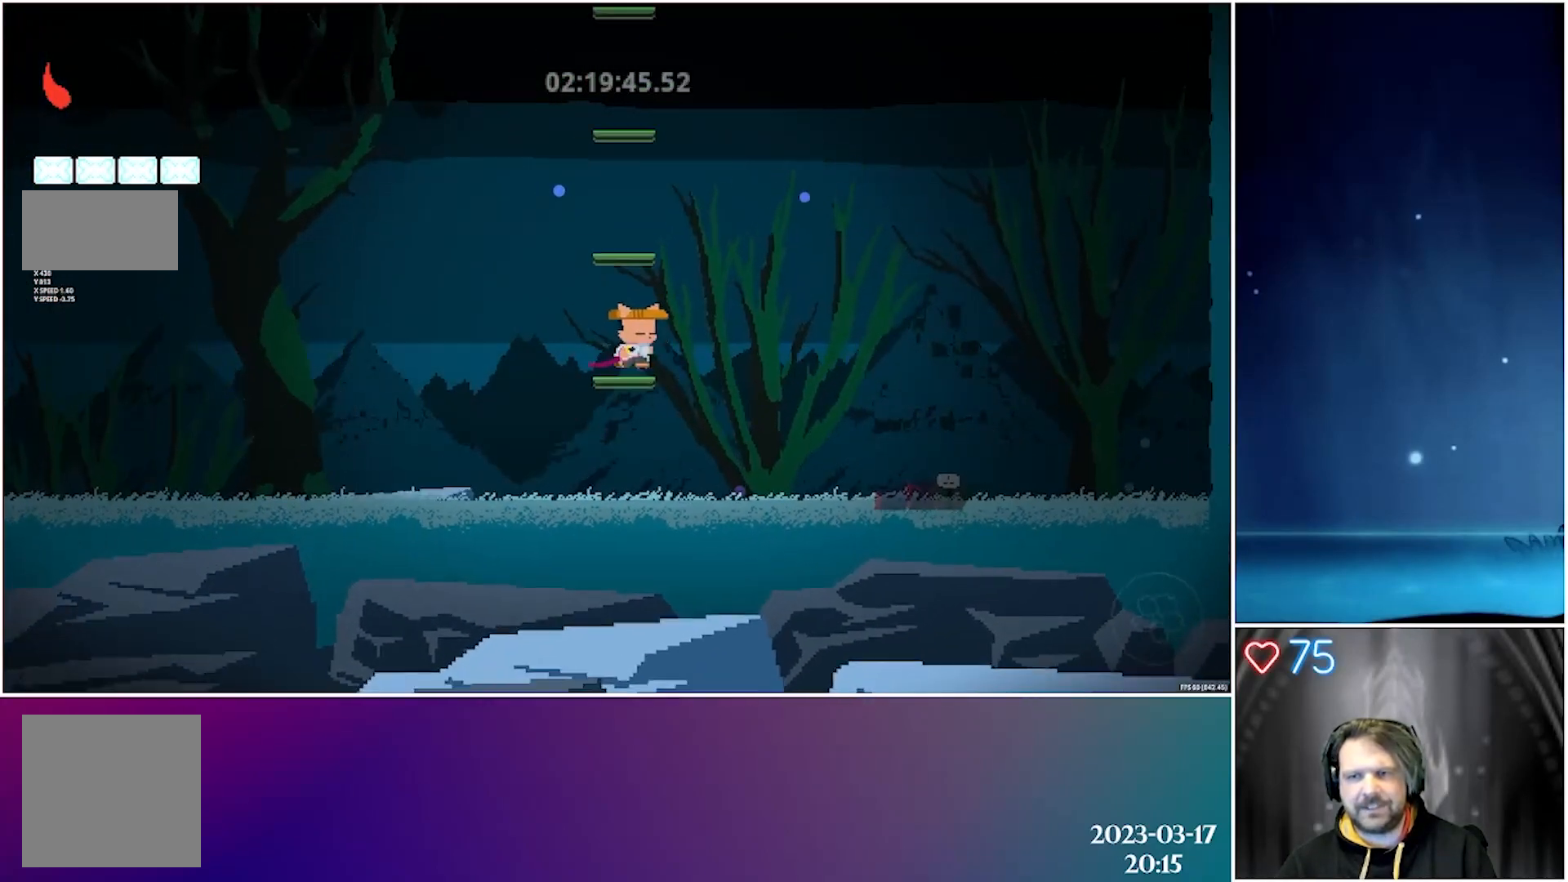
{"buttons": [], "left_stick": "center", "events": [[267, "A", "down"], [467, "A", "up"]]}
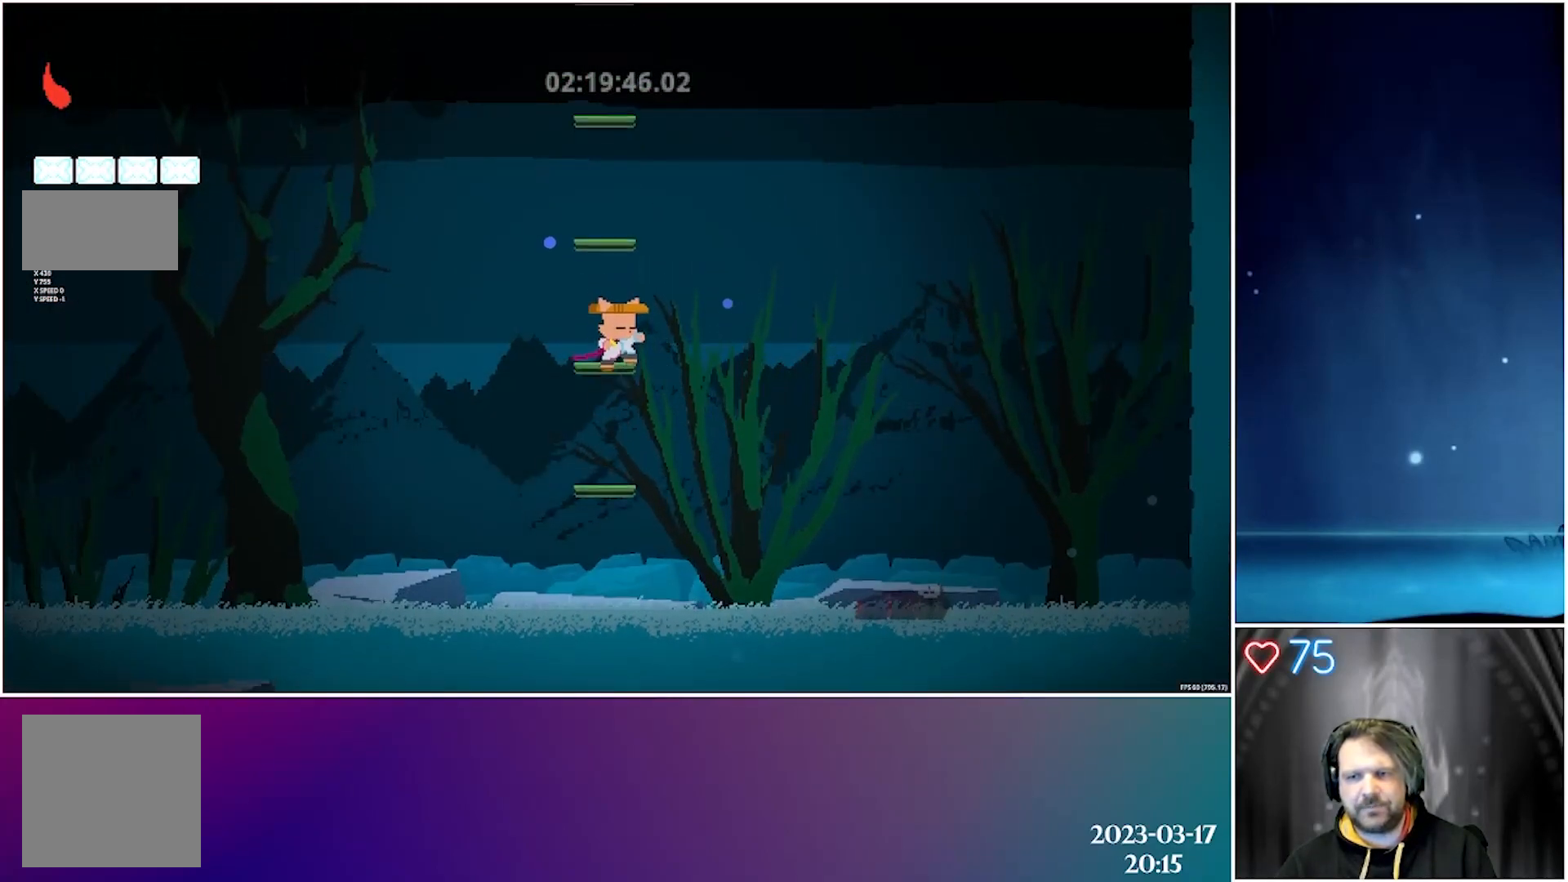
{"buttons": ["A"], "left_stick": "center", "events": [[283, "A", "down"]]}
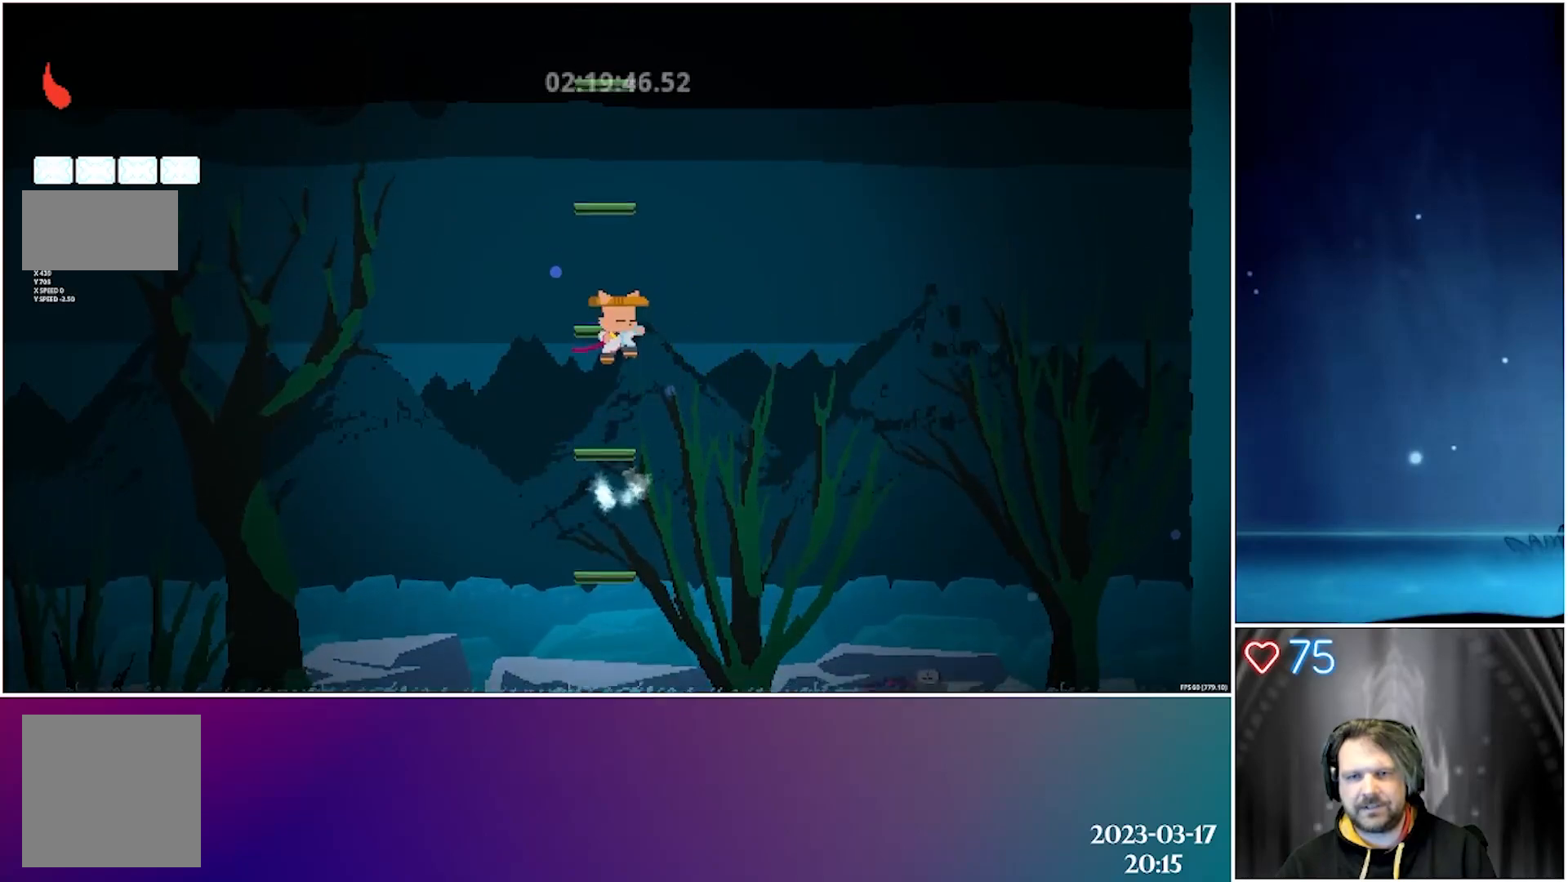
{"buttons": [], "left_stick": "center", "events": [[83, "A", "up"]]}
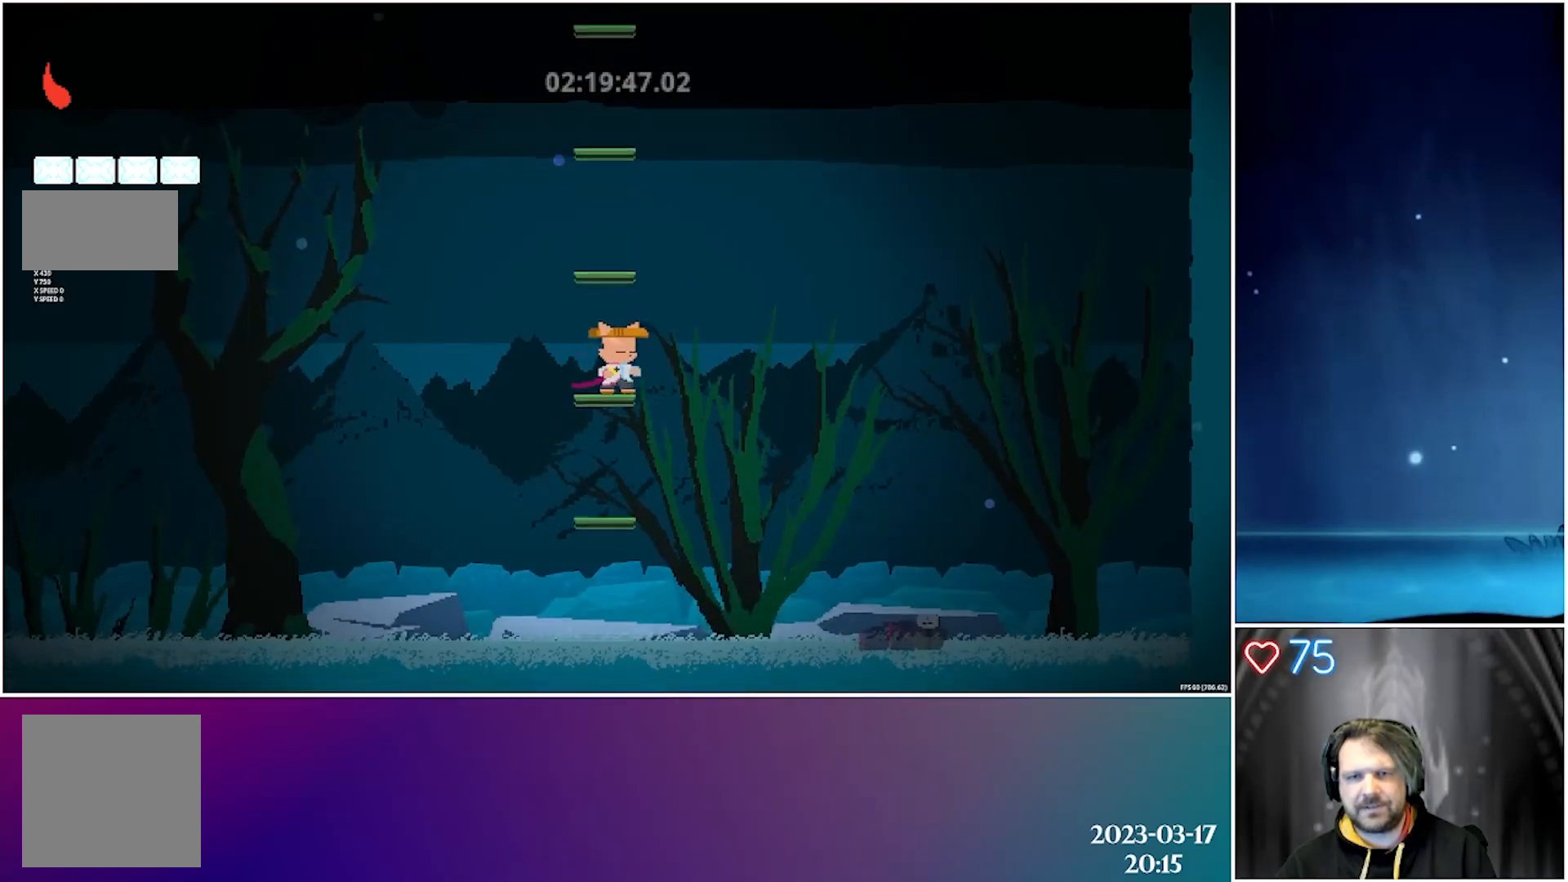
{"buttons": ["A"], "left_stick": "center", "events": [[17, "A", "down"], [367, "A", "up"], [417, "A", "down"]]}
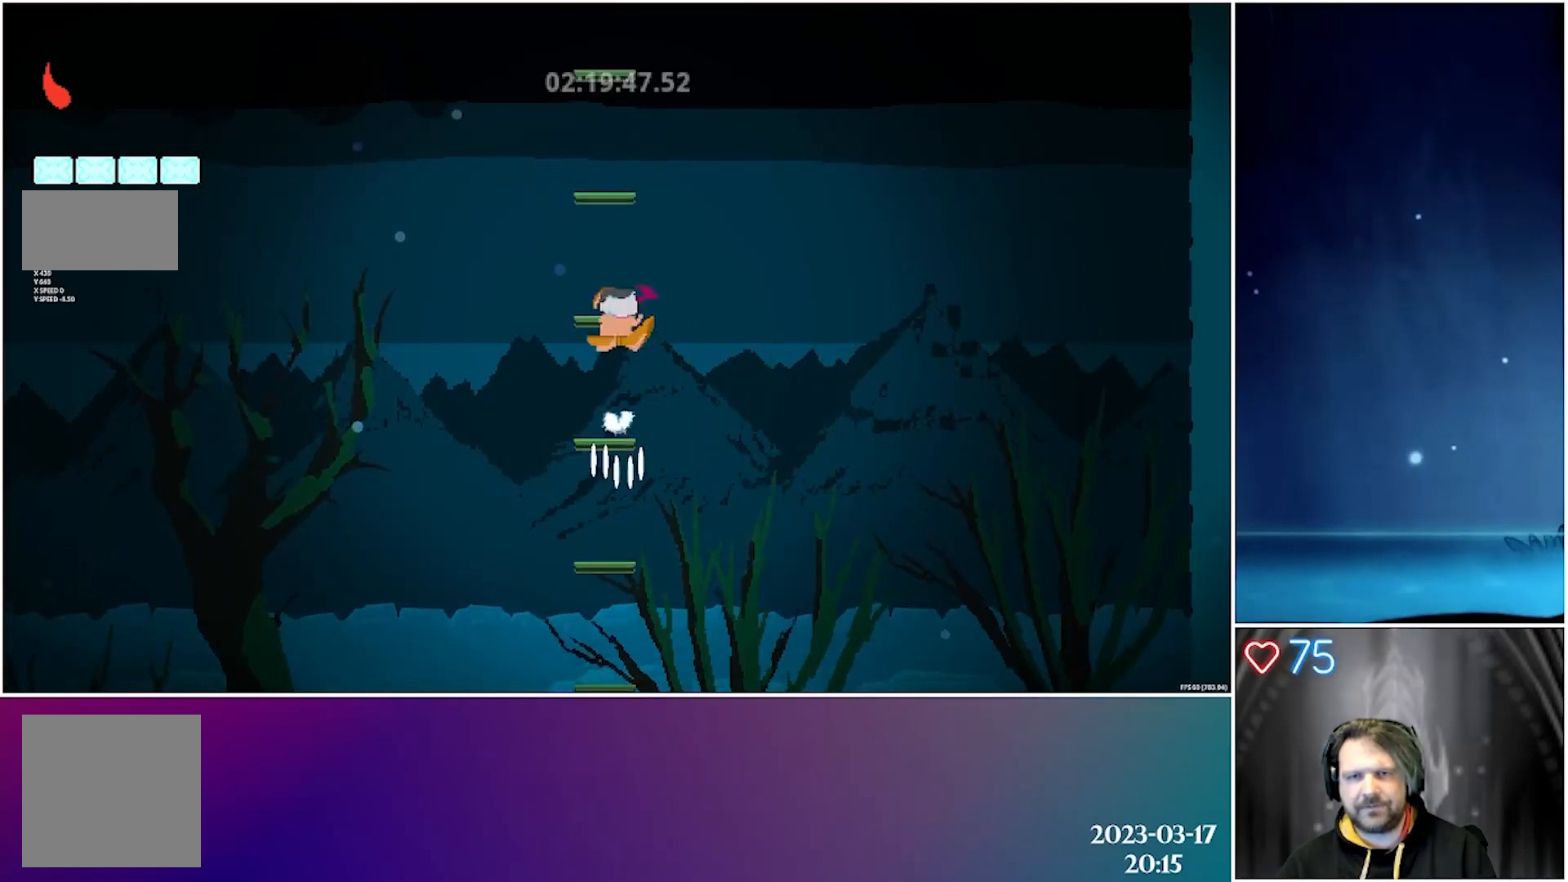
{"buttons": [], "left_stick": "center", "events": [[200, "A", "up"]]}
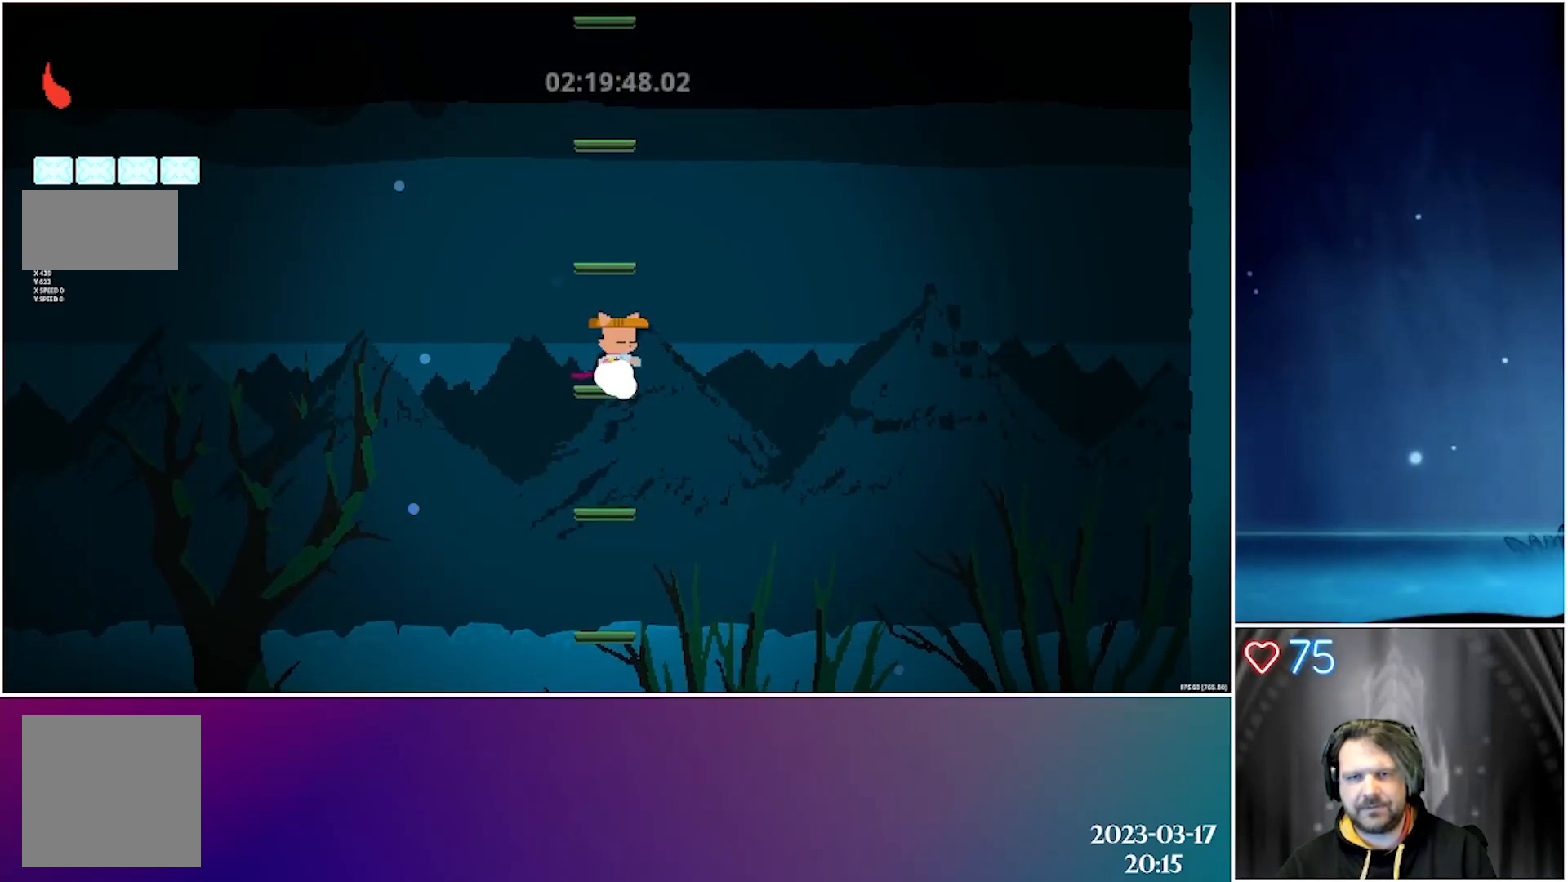
{"buttons": ["A"], "left_stick": "center", "events": [[50, "A", "down"], [350, "A", "up"], [400, "A", "down"]]}
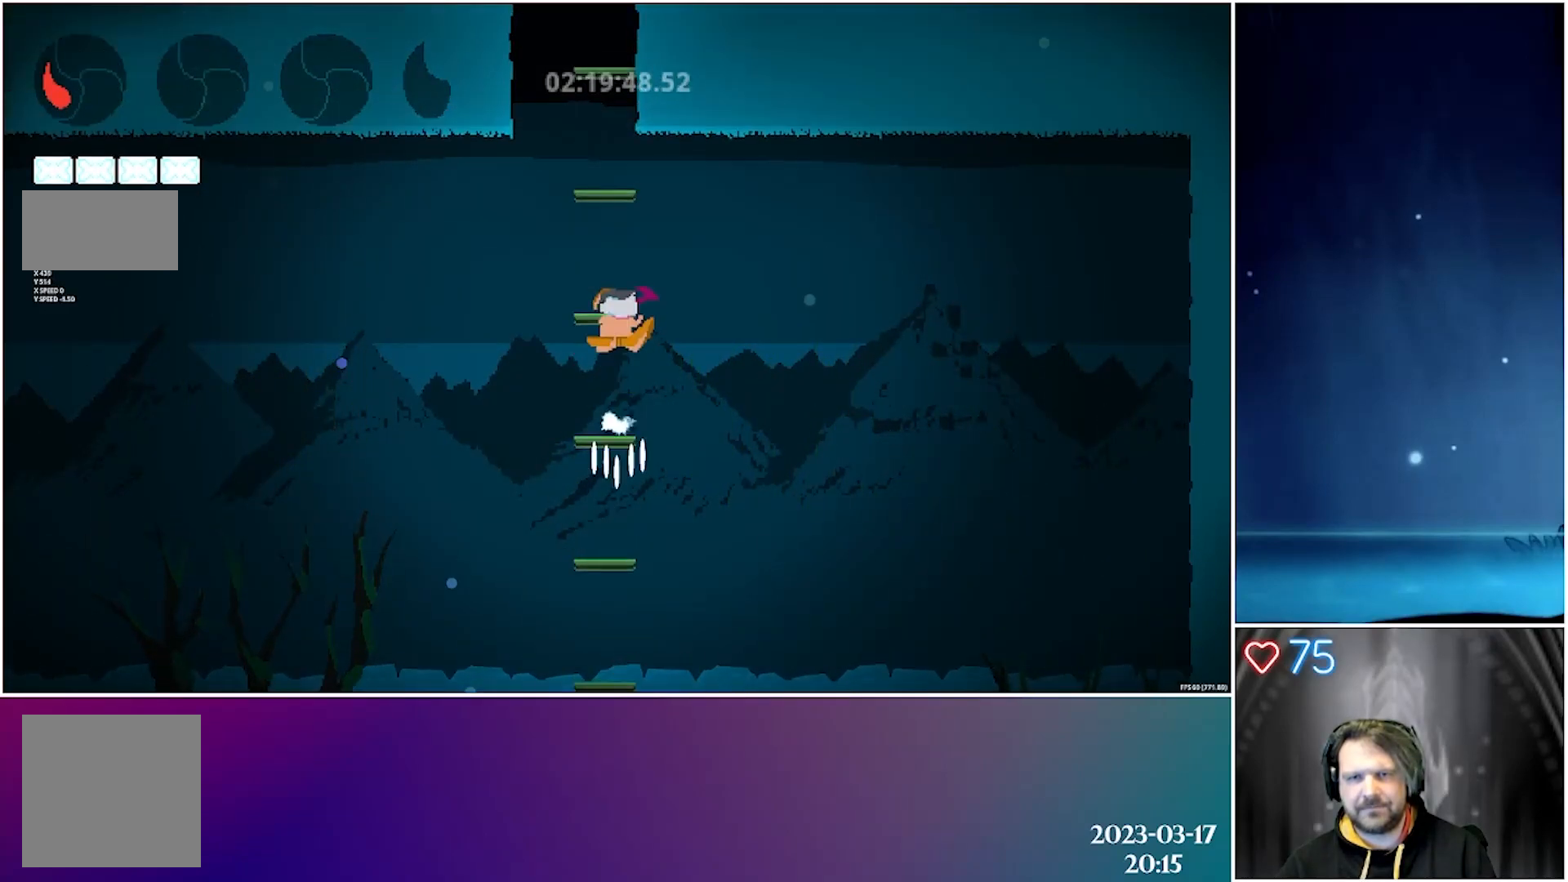
{"buttons": ["A"], "left_stick": "center", "events": [[167, "A", "up"], [483, "A", "down"]]}
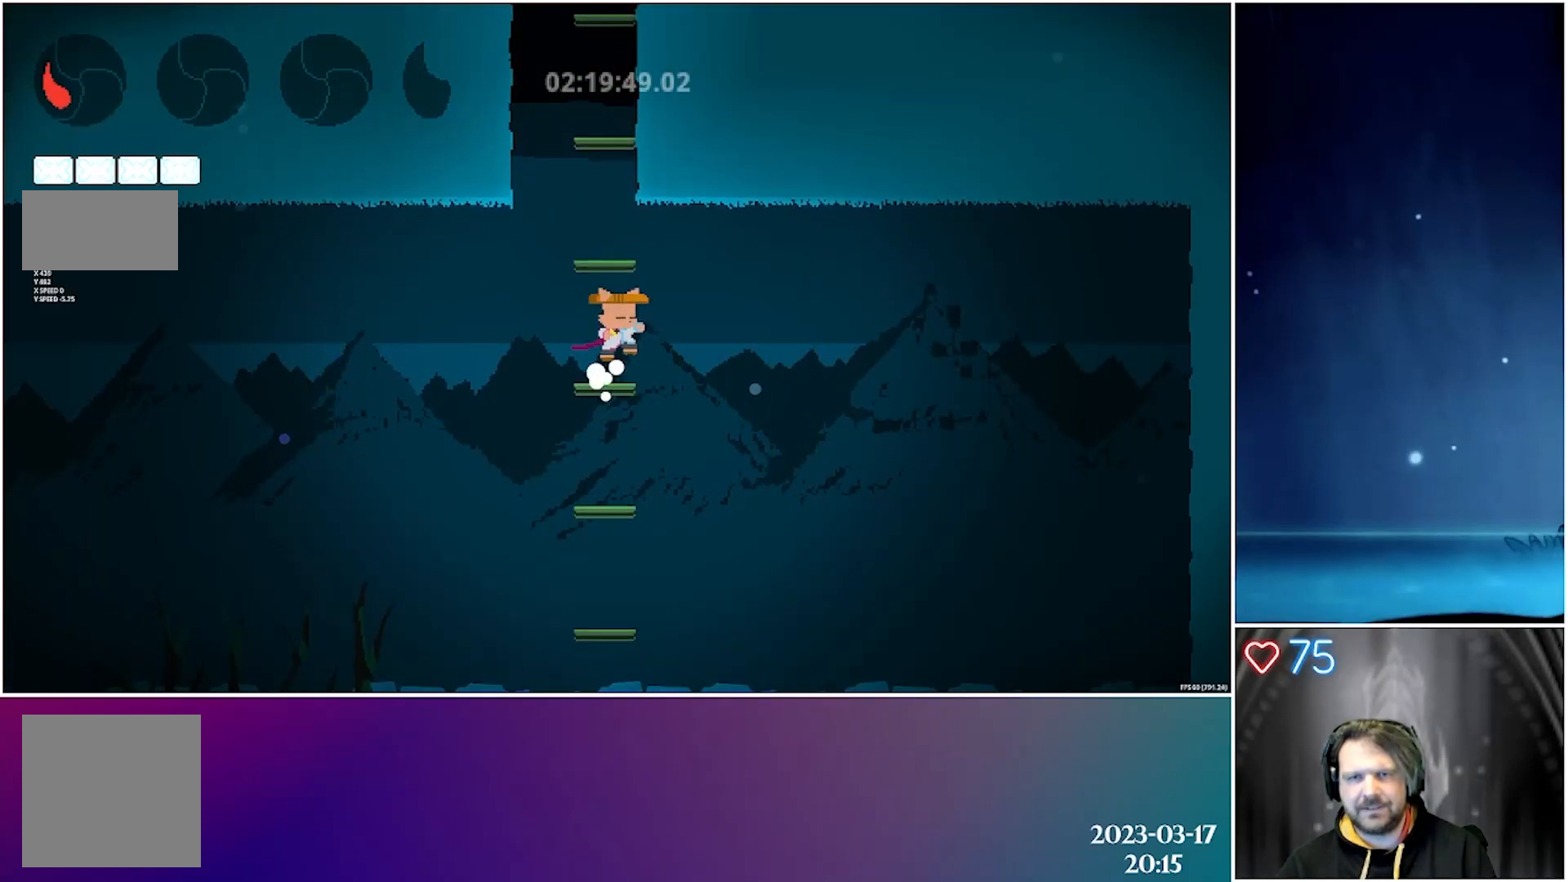
{"buttons": ["A"], "left_stick": "center", "events": [[283, "A", "up"], [333, "A", "down"]]}
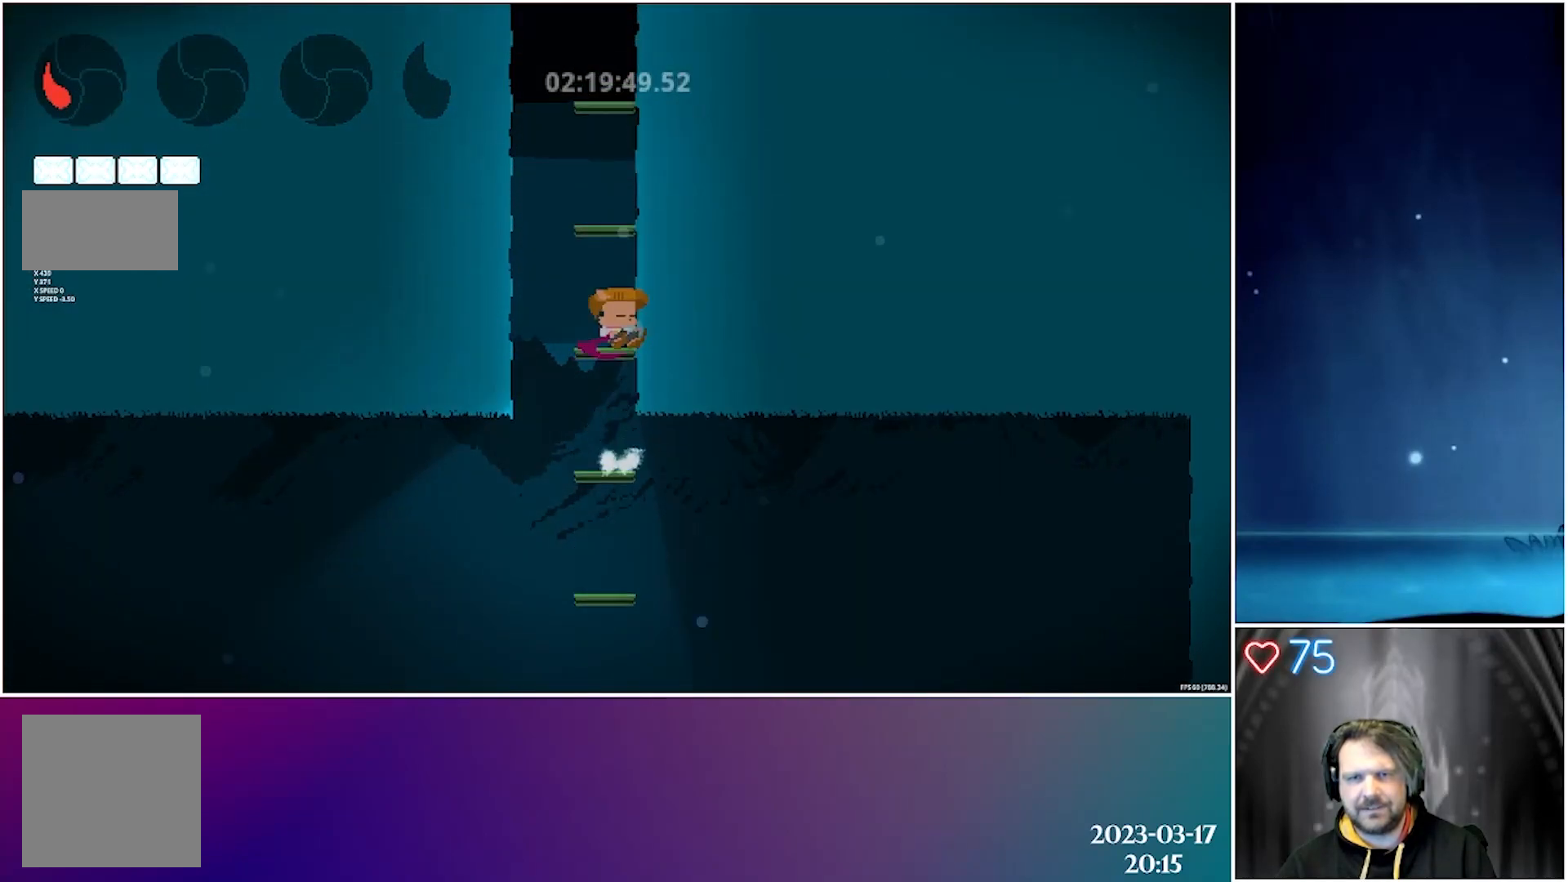
{"buttons": ["A"], "left_stick": "center", "events": [[117, "A", "up"], [433, "A", "down"]]}
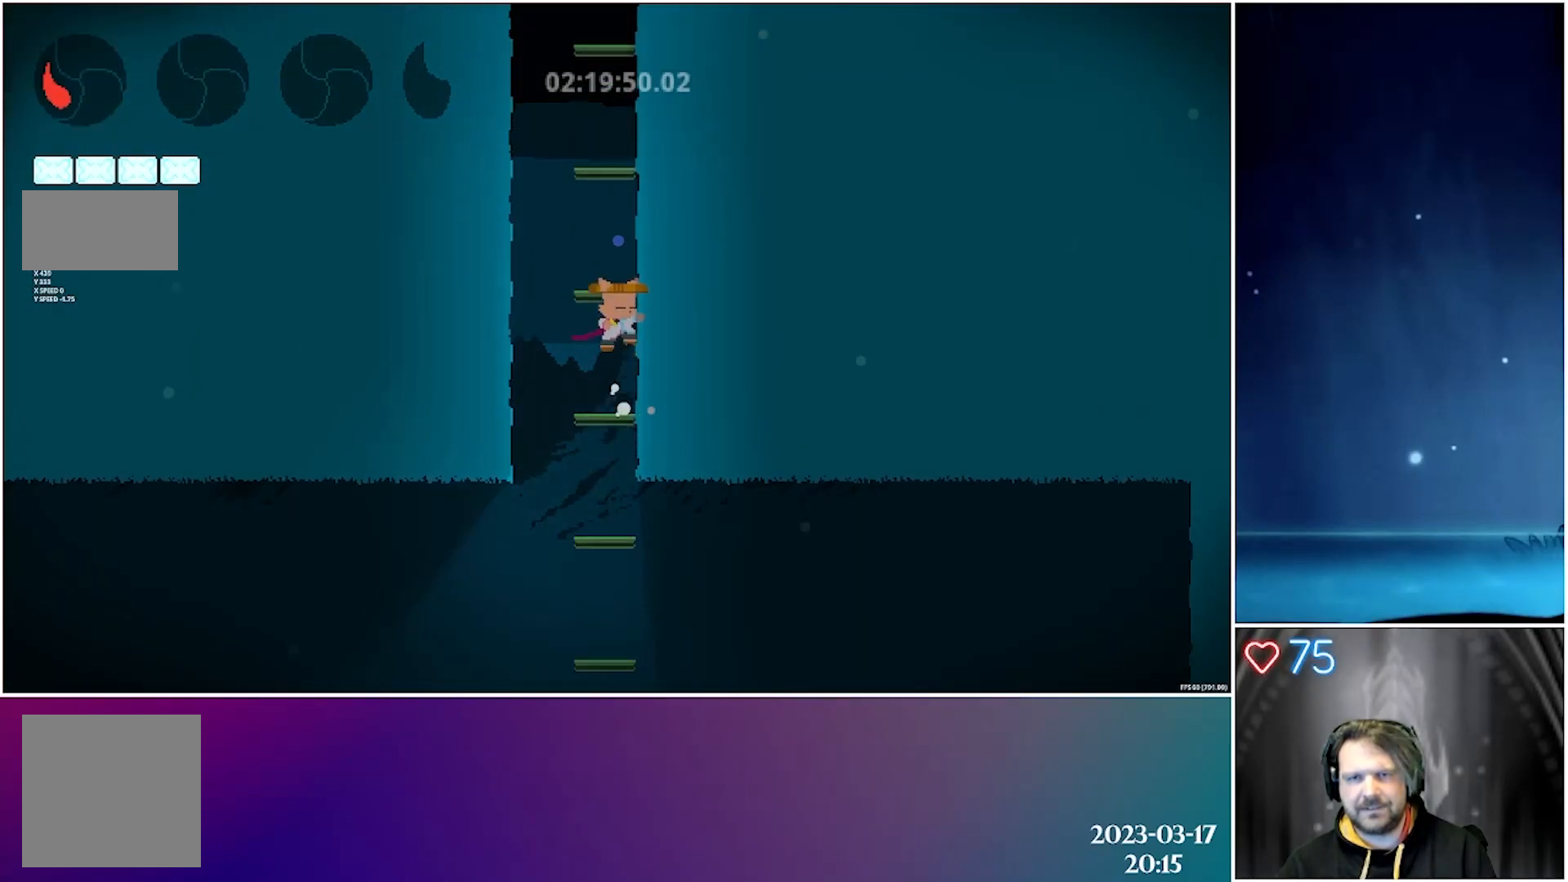
{"buttons": ["A"], "left_stick": "center", "events": [[183, "A", "up"], [283, "A", "down"]]}
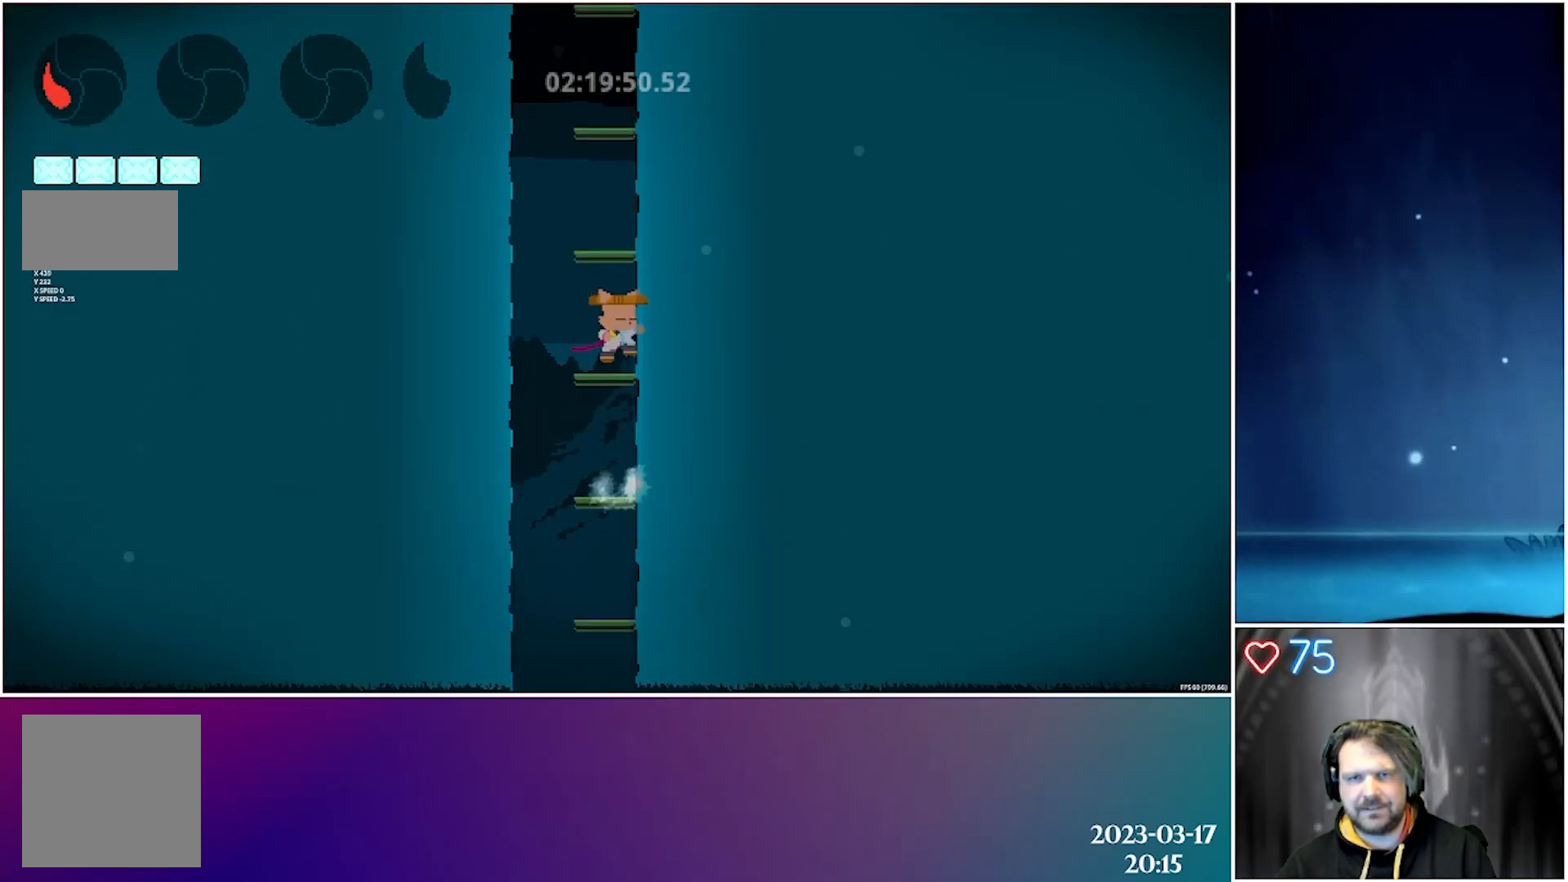
{"buttons": ["A"], "left_stick": "center", "events": [[67, "A", "up"], [383, "A", "down"]]}
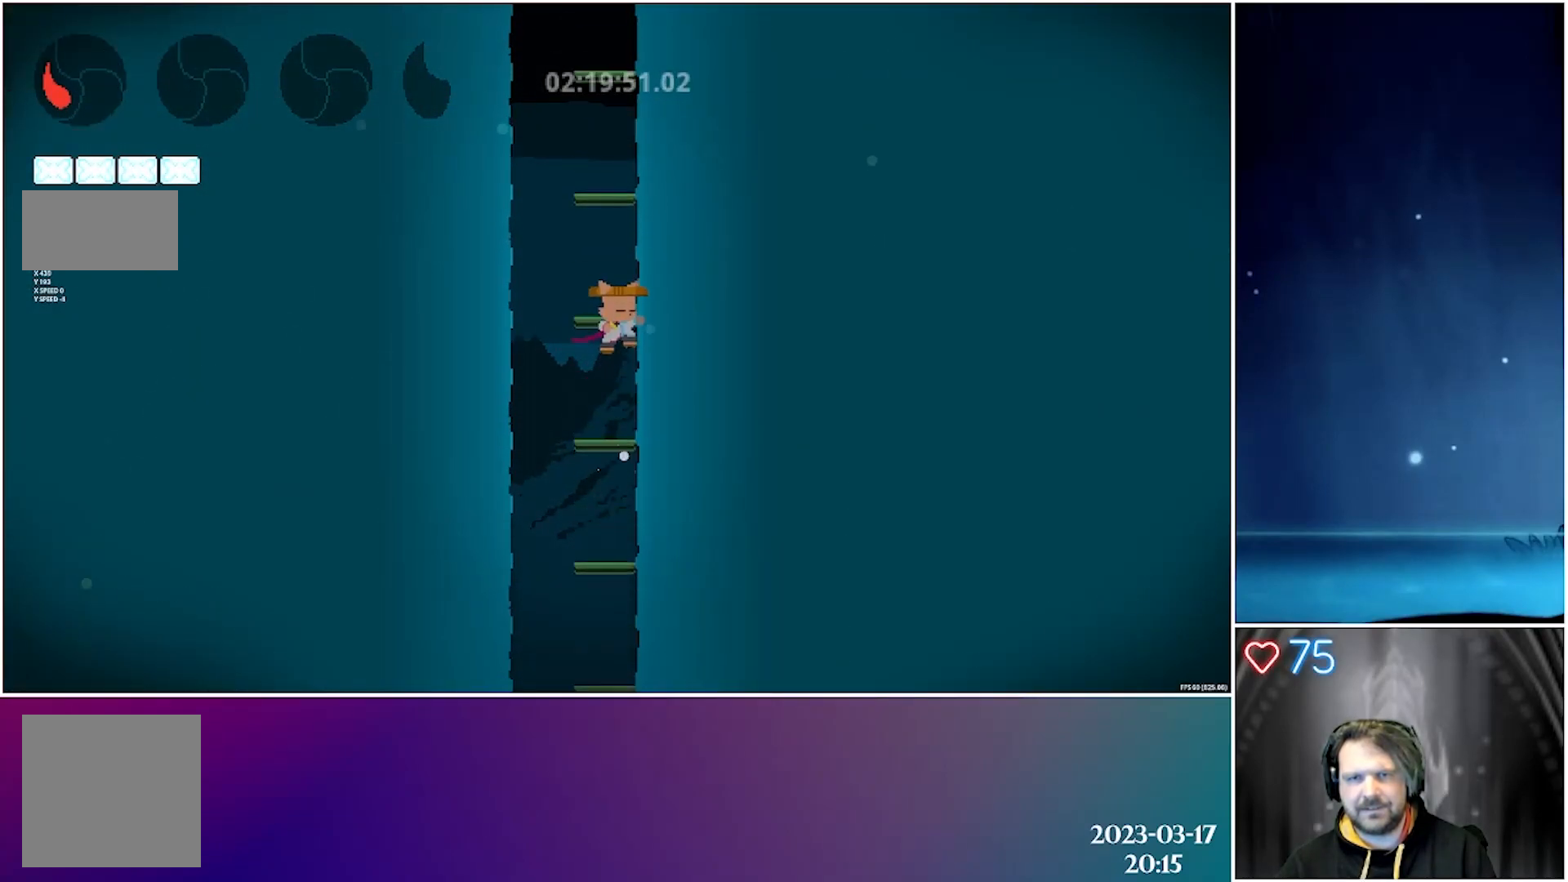
{"buttons": ["A"], "left_stick": "center", "events": [[167, "A", "up"], [250, "A", "down"]]}
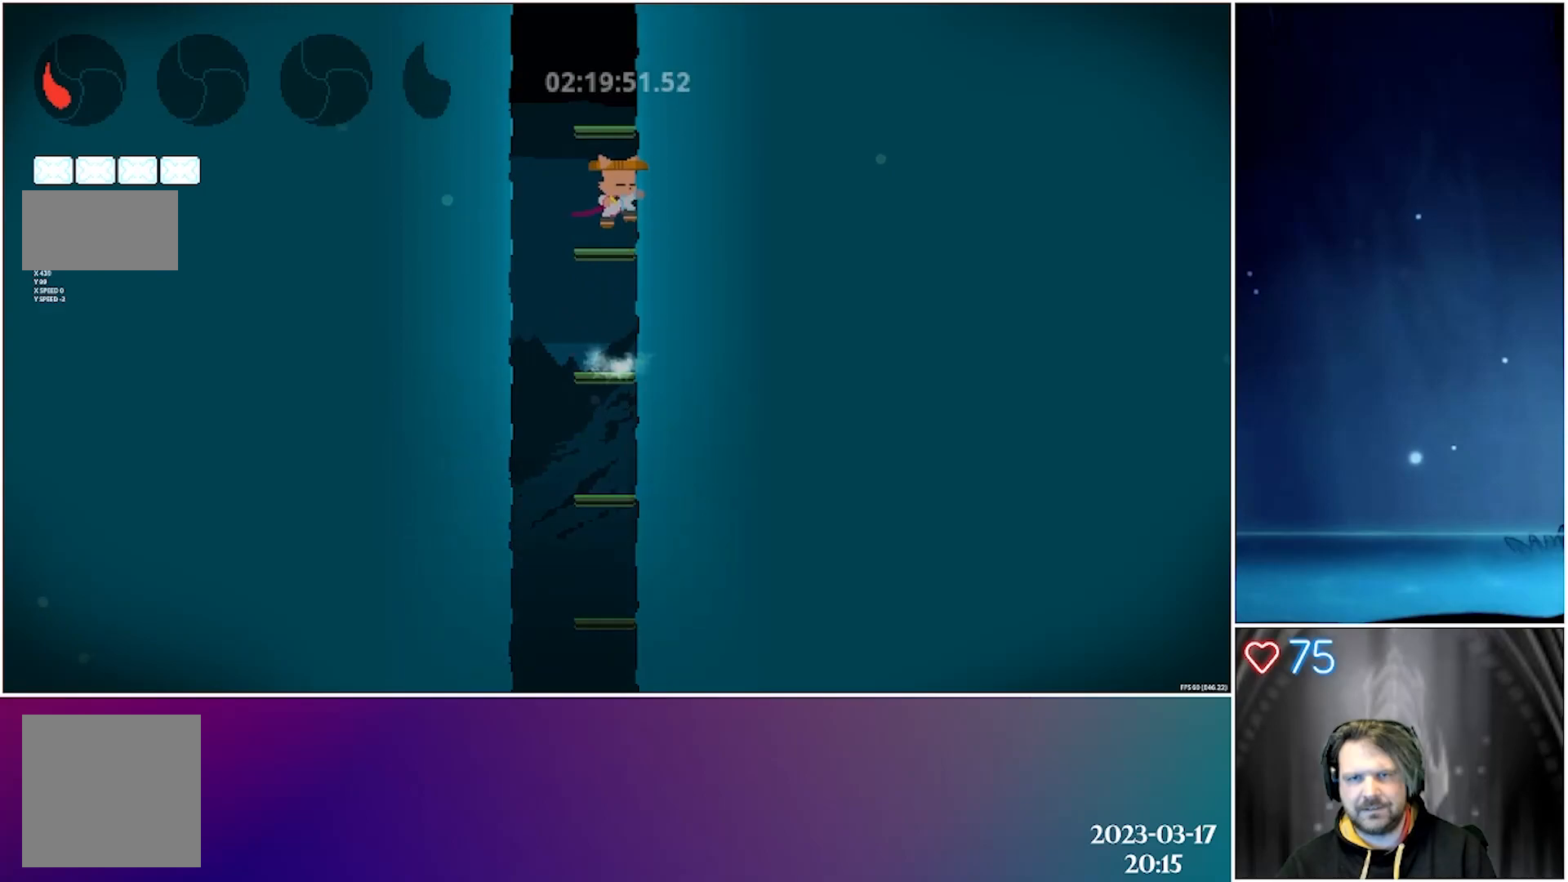
{"buttons": ["A"], "left_stick": "center", "events": [[17, "A", "up"], [333, "A", "down"]]}
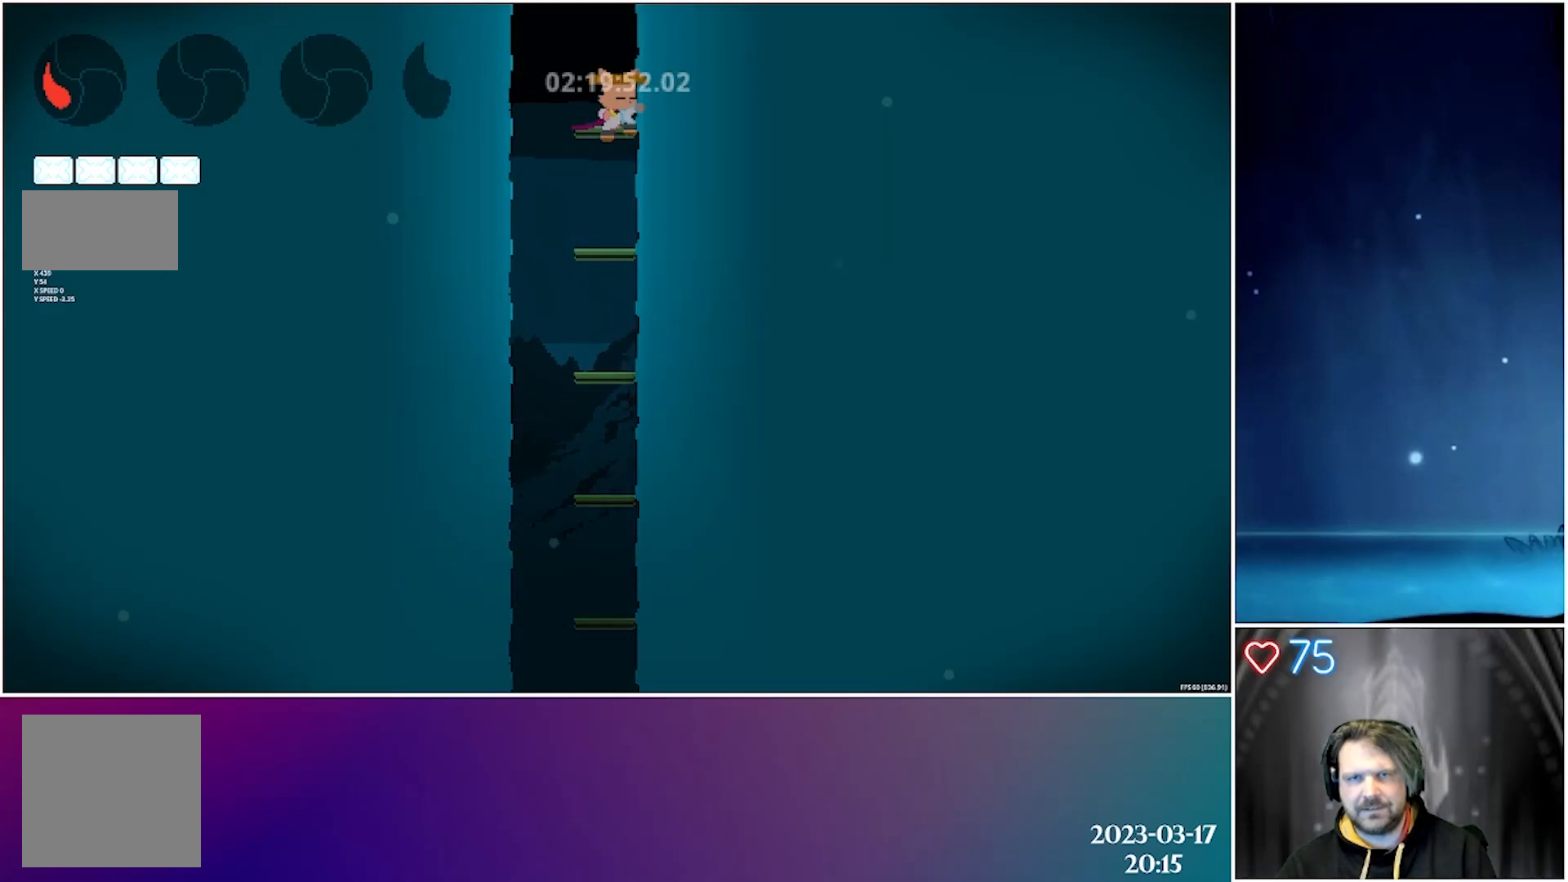
{"buttons": ["A"], "left_stick": "center", "events": [[167, "A", "up"], [217, "A", "down"]]}
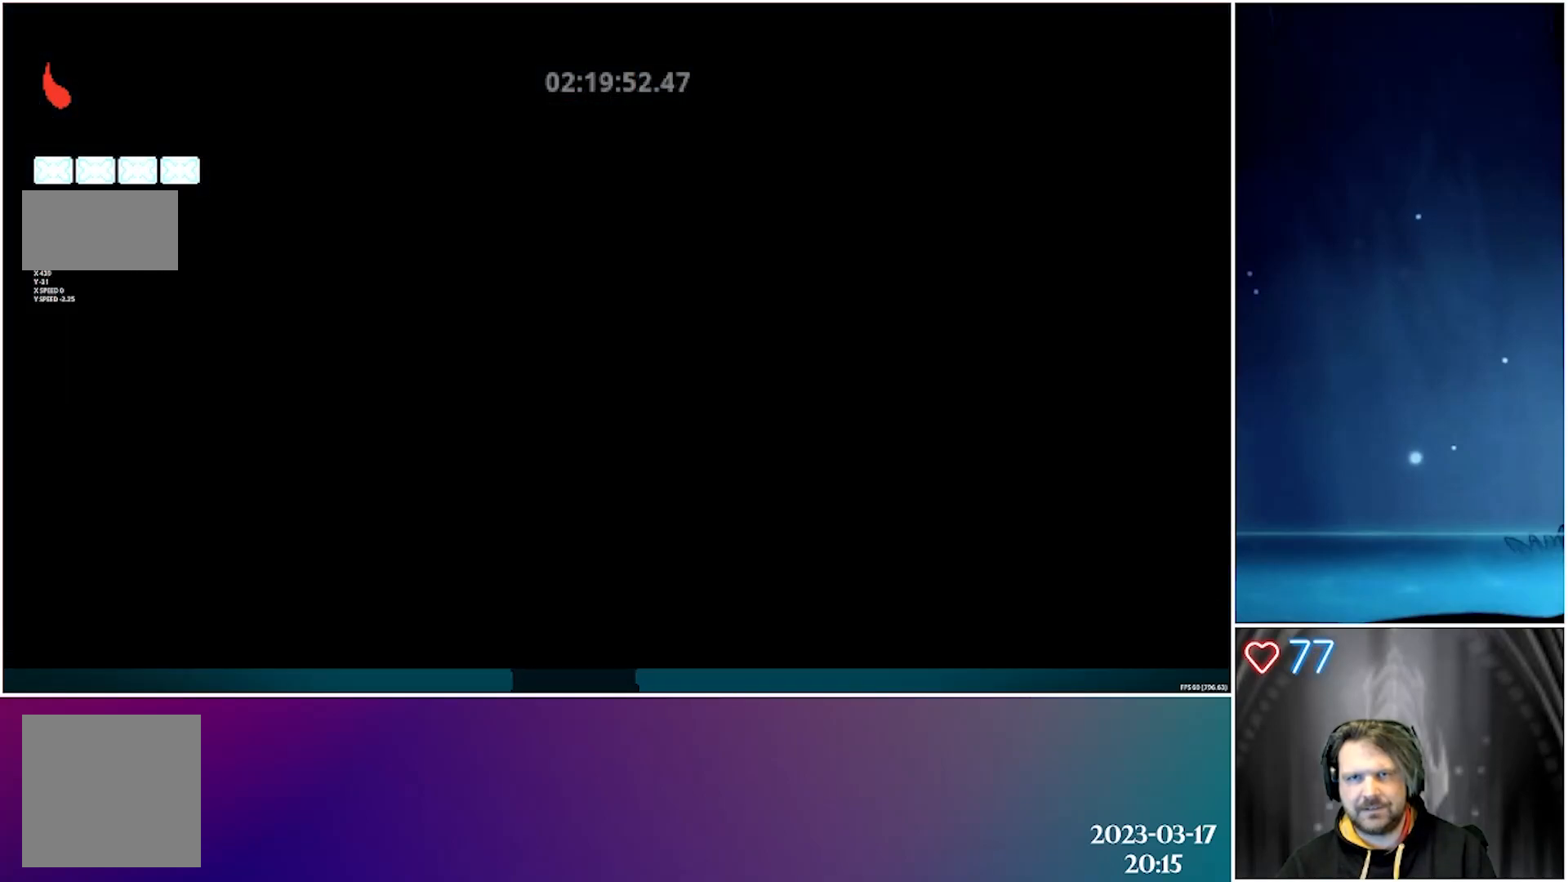
{"buttons": [], "left_stick": "center", "events": [[117, "A", "up"]]}
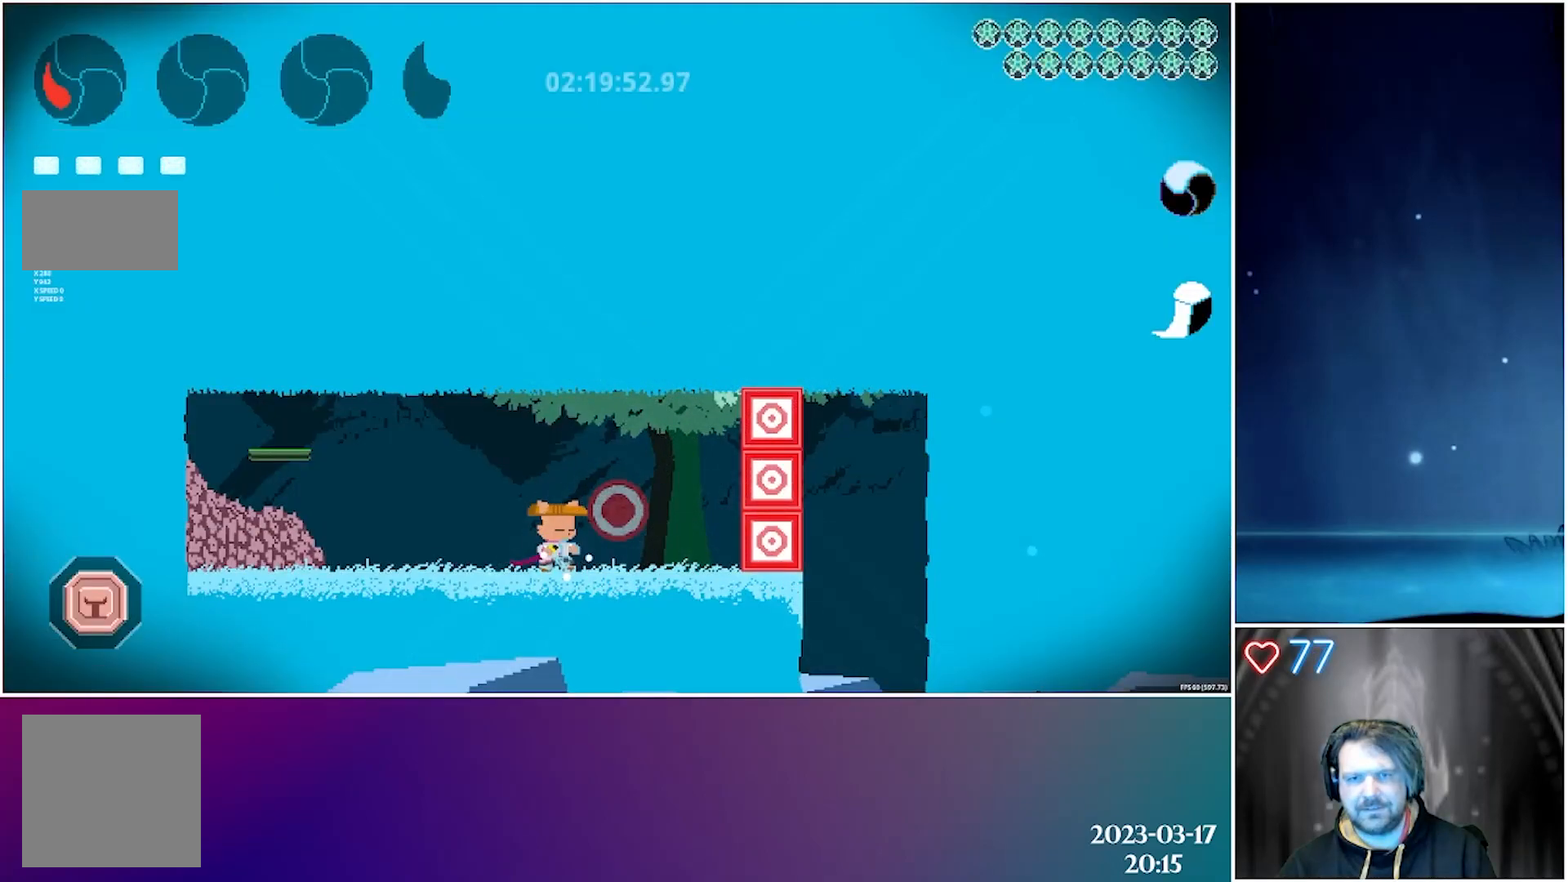
{"buttons": ["A", "DPAD_LEFT"], "left_stick": "center", "events": [[50, "DPAD_LEFT", "down"], [500, "A", "down"]]}
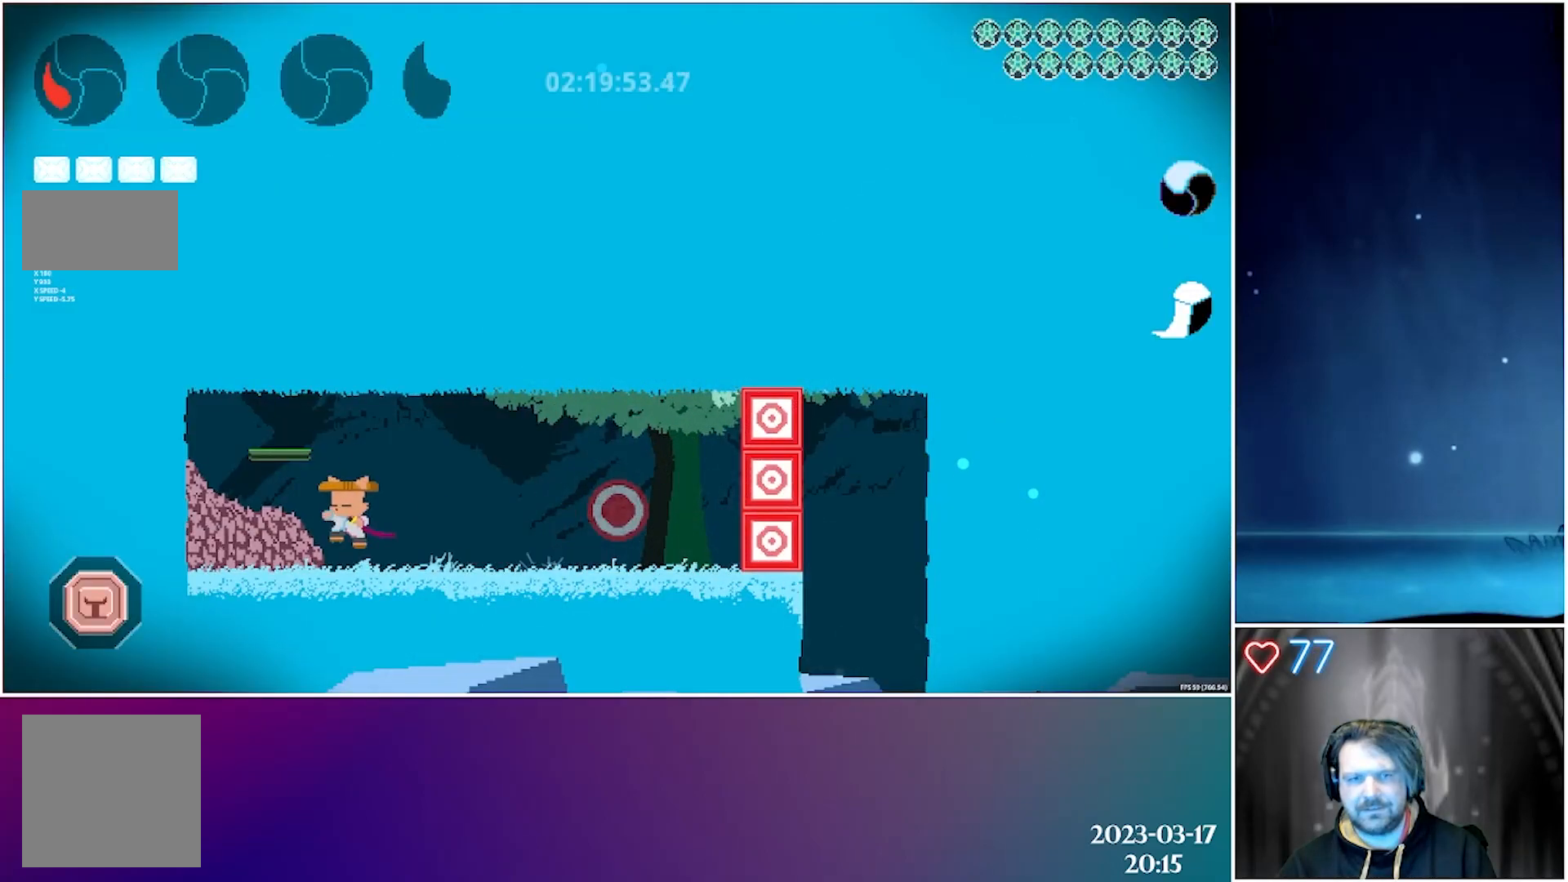
{"buttons": ["A"], "left_stick": "center", "events": [[233, "DPAD_LEFT", "up"], [250, "A", "up"], [400, "DPAD_RIGHT", "down"], [483, "DPAD_RIGHT", "up"], [500, "A", "down"]]}
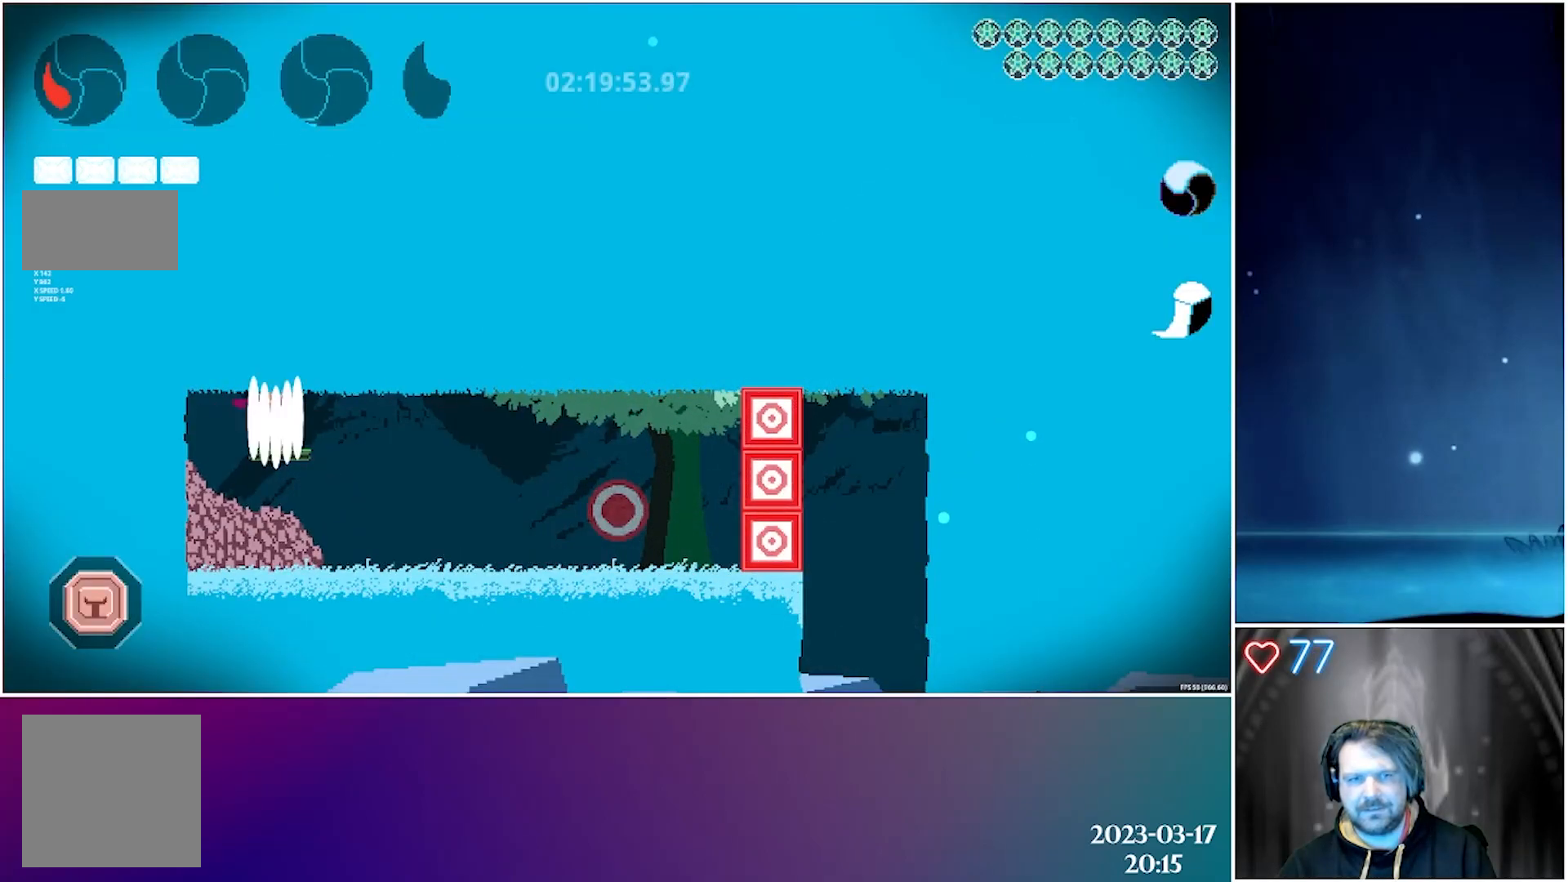
{"buttons": ["A"], "left_stick": "center", "events": [[283, "A", "up"], [400, "A", "down"]]}
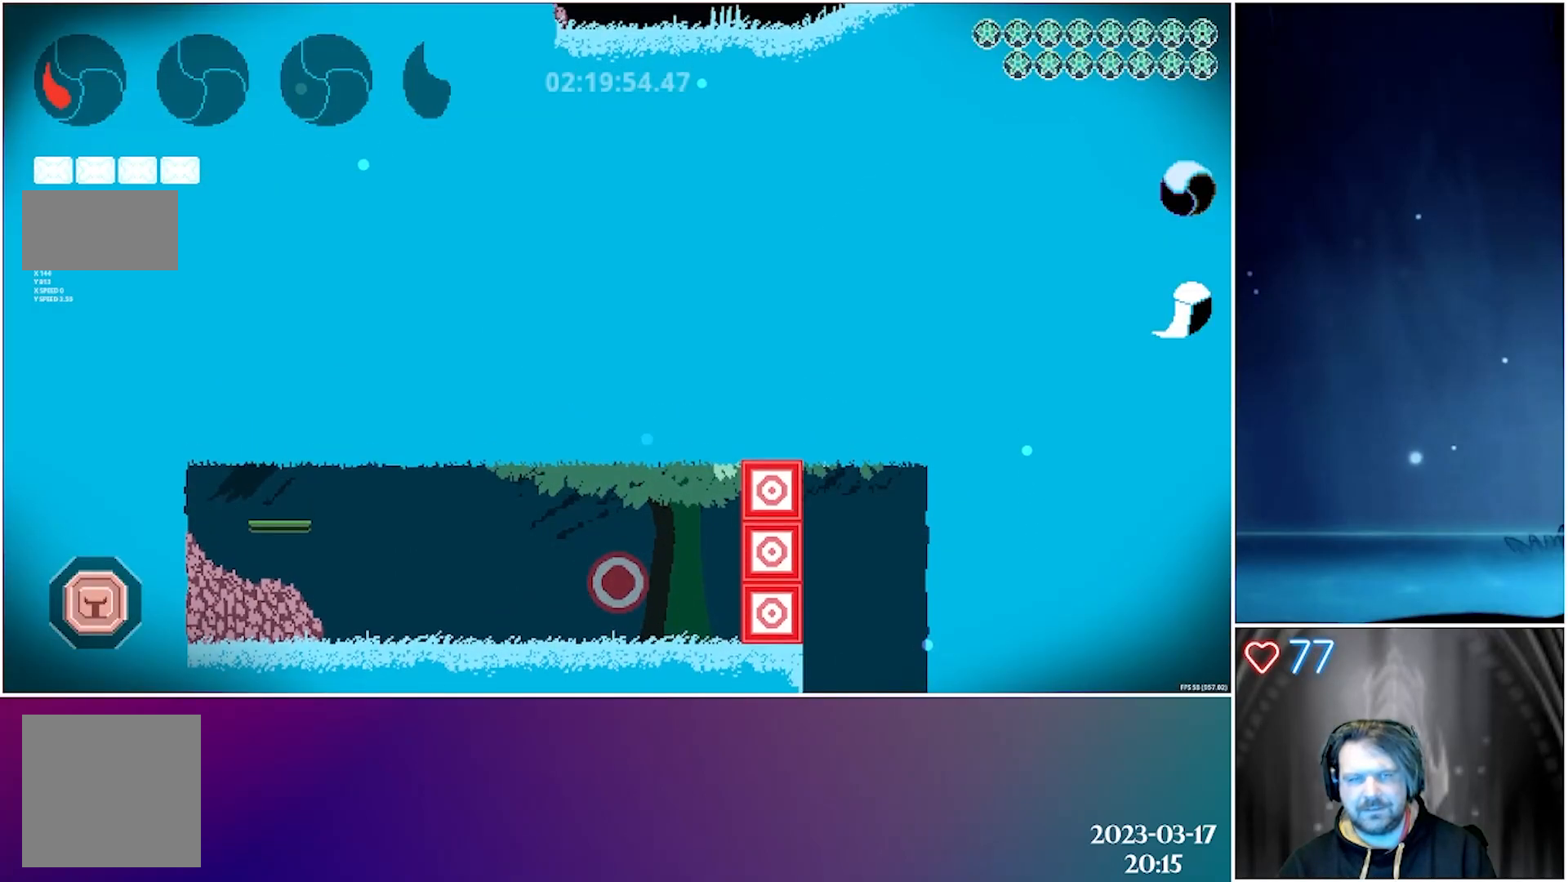
{"buttons": ["A"], "left_stick": "center", "events": [[117, "DPAD_RIGHT", "down"], [250, "DPAD_RIGHT", "up"], [317, "A", "up"], [400, "A", "down"]]}
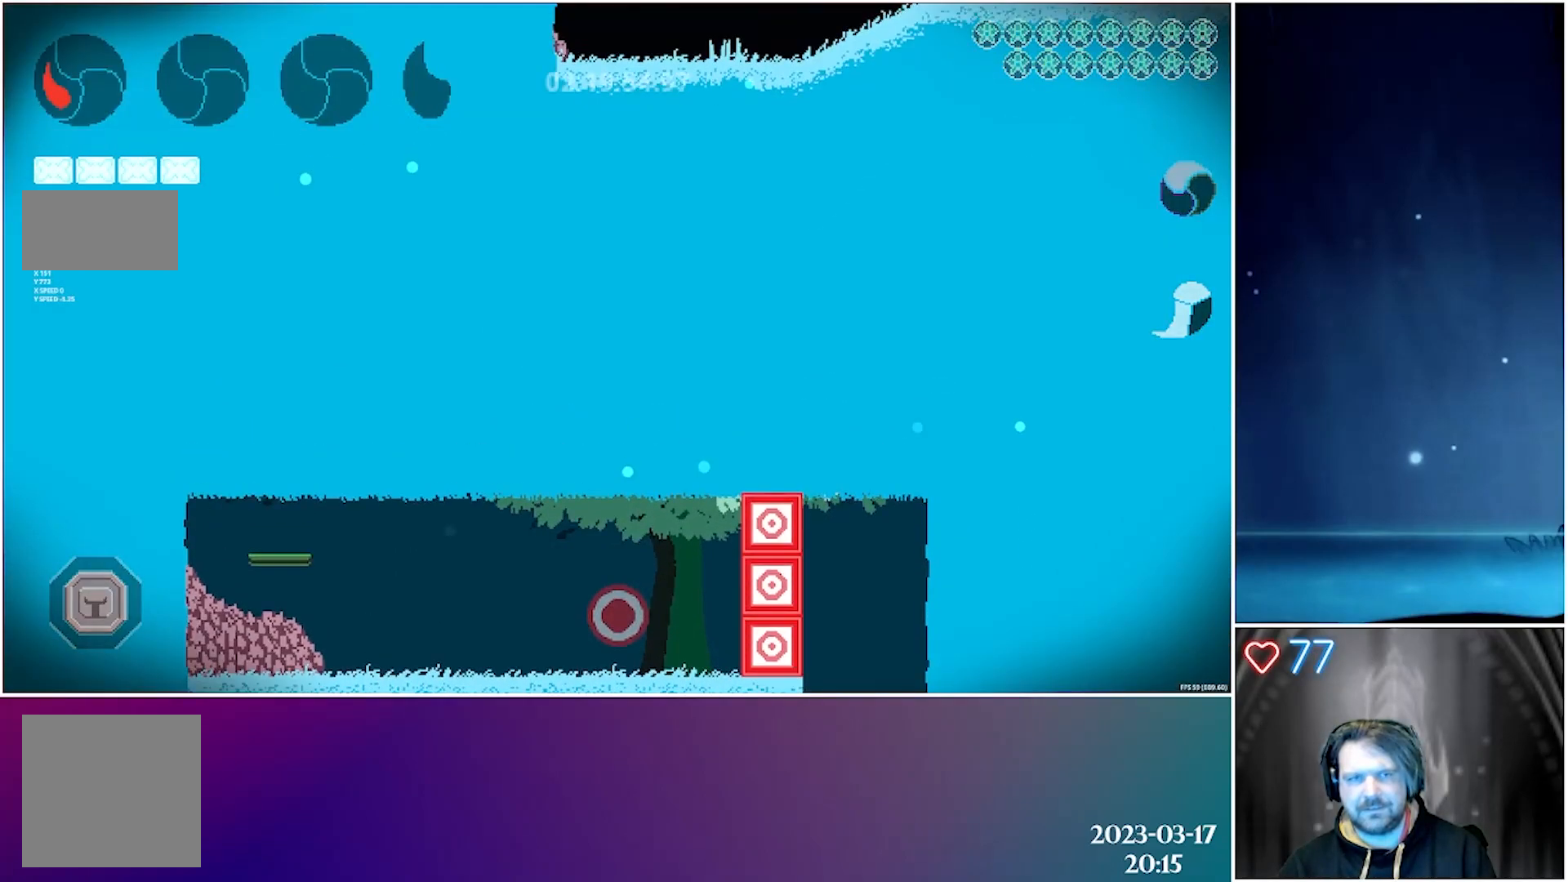
{"buttons": ["A", "DPAD_RIGHT"], "left_stick": "center", "events": [[233, "A", "up"], [300, "A", "down"], [300, "DPAD_RIGHT", "down"]]}
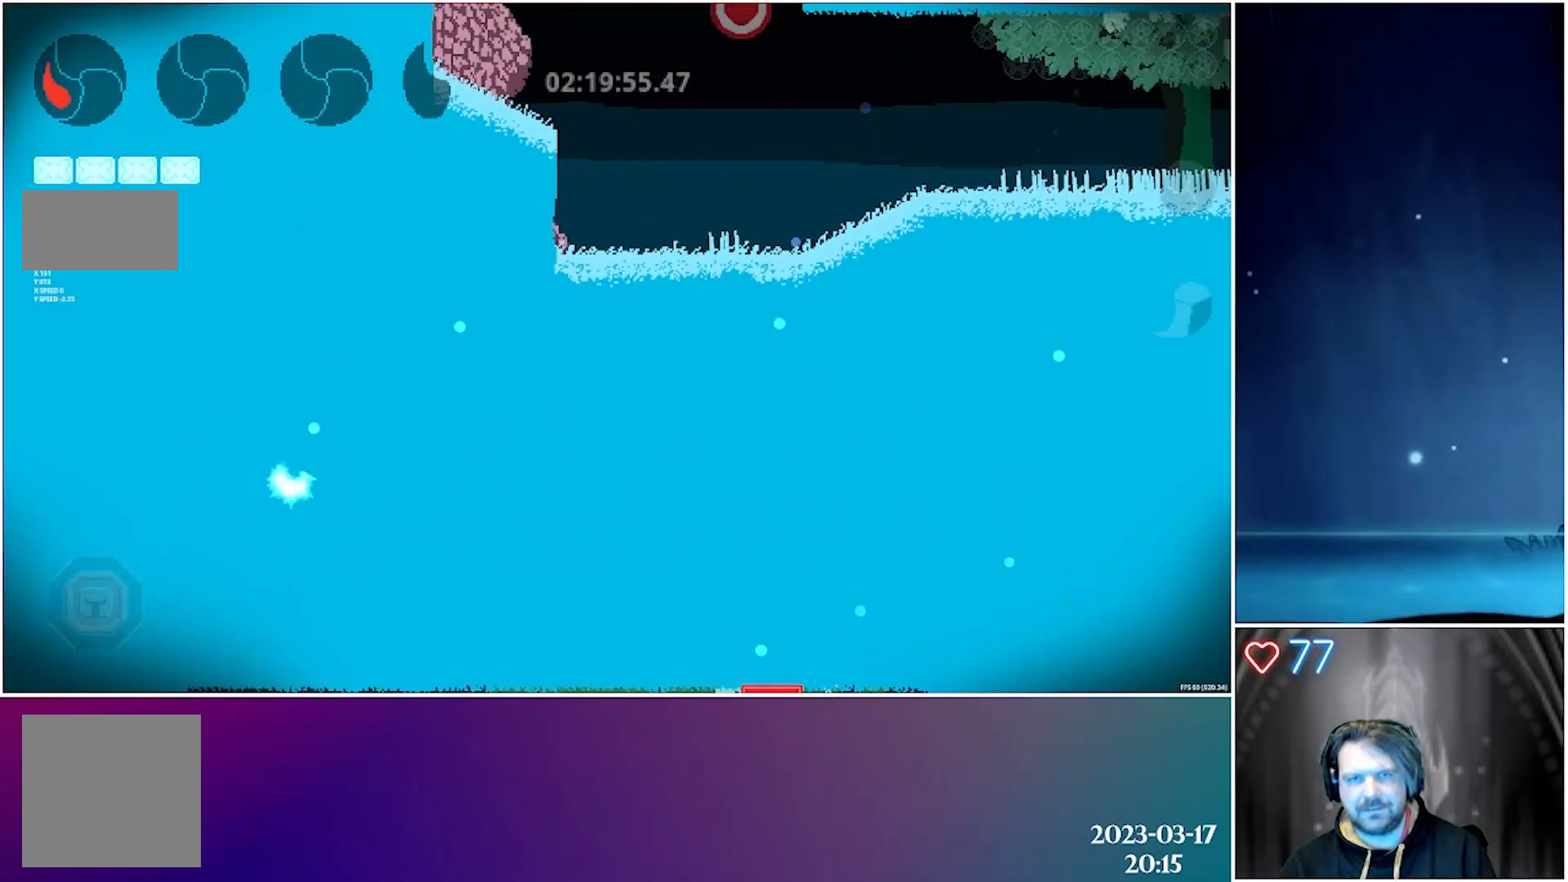
{"buttons": ["A", "DPAD_RIGHT"], "left_stick": "center", "events": [[217, "A", "up"], [450, "A", "down"]]}
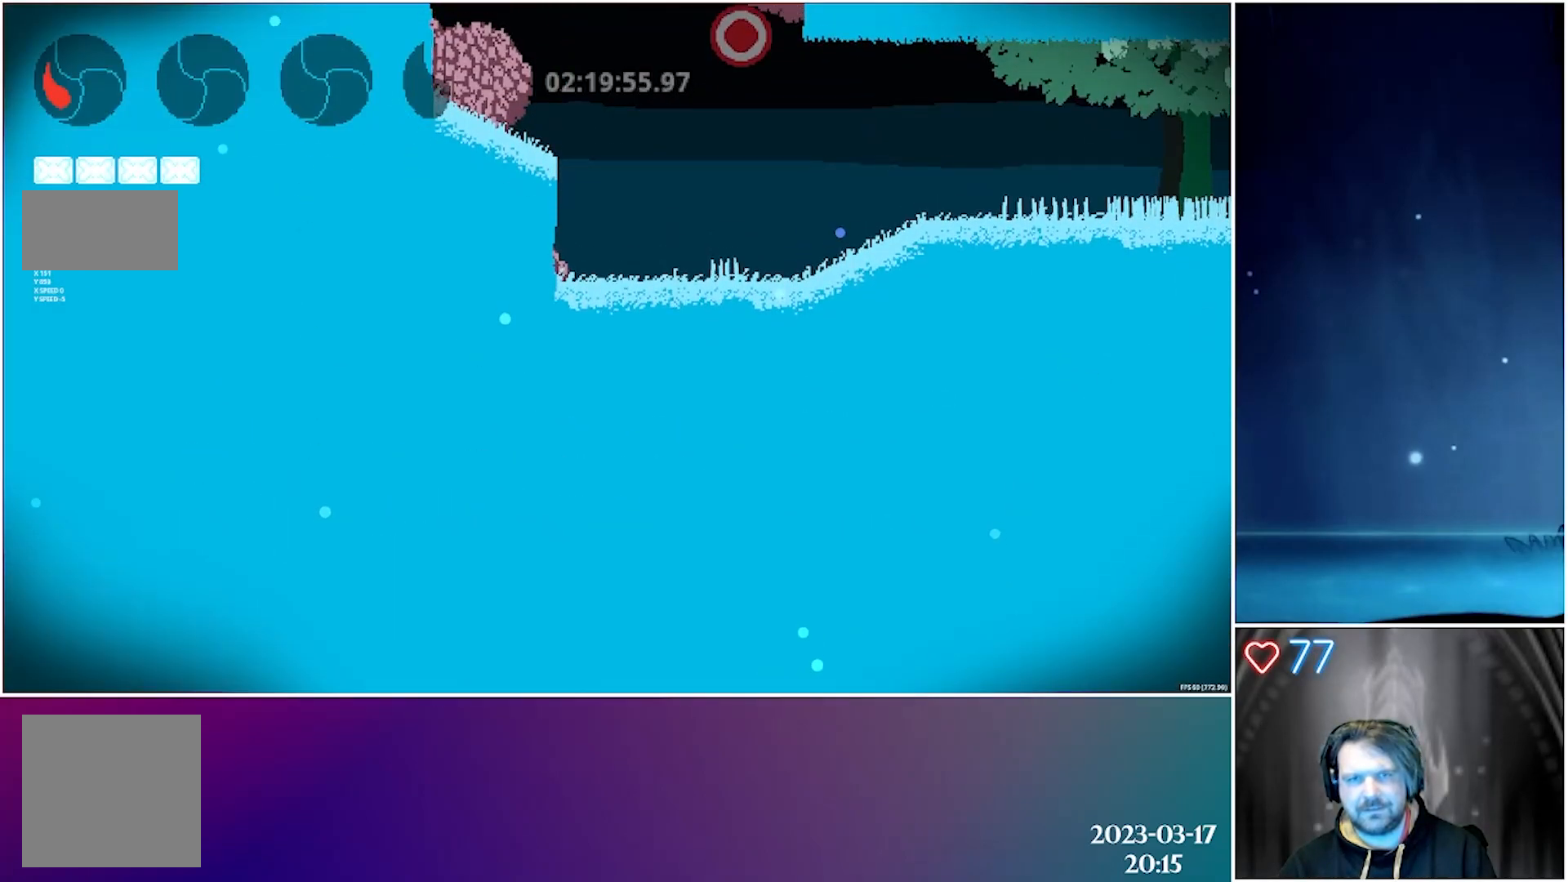
{"buttons": ["DPAD_RIGHT"], "left_stick": "center", "events": [[200, "A", "up"]]}